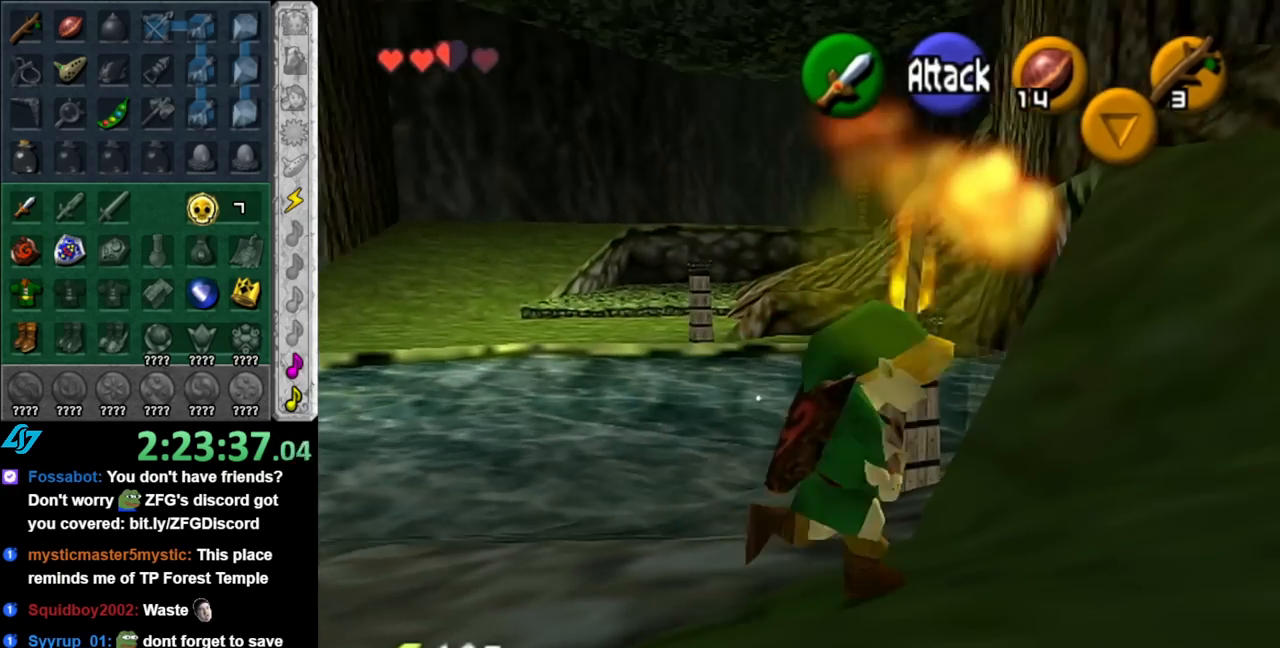
Gameplay with a controller (Nintendo layout); each line is a JSON object with the inputs held at the frame after it. "events" lists button and stick changes between this image and that frame as [ms after this image, input, new state], when the widget could be followed in between. Not read: L2 L3 R2 R3.
{"buttons": [], "left_stick": "up", "right_stick": "center", "events": [[150, "A", "down"], [250, "A", "up"], [350, "A", "down"], [433, "A", "up"], [433, "left_stick", "up"]]}
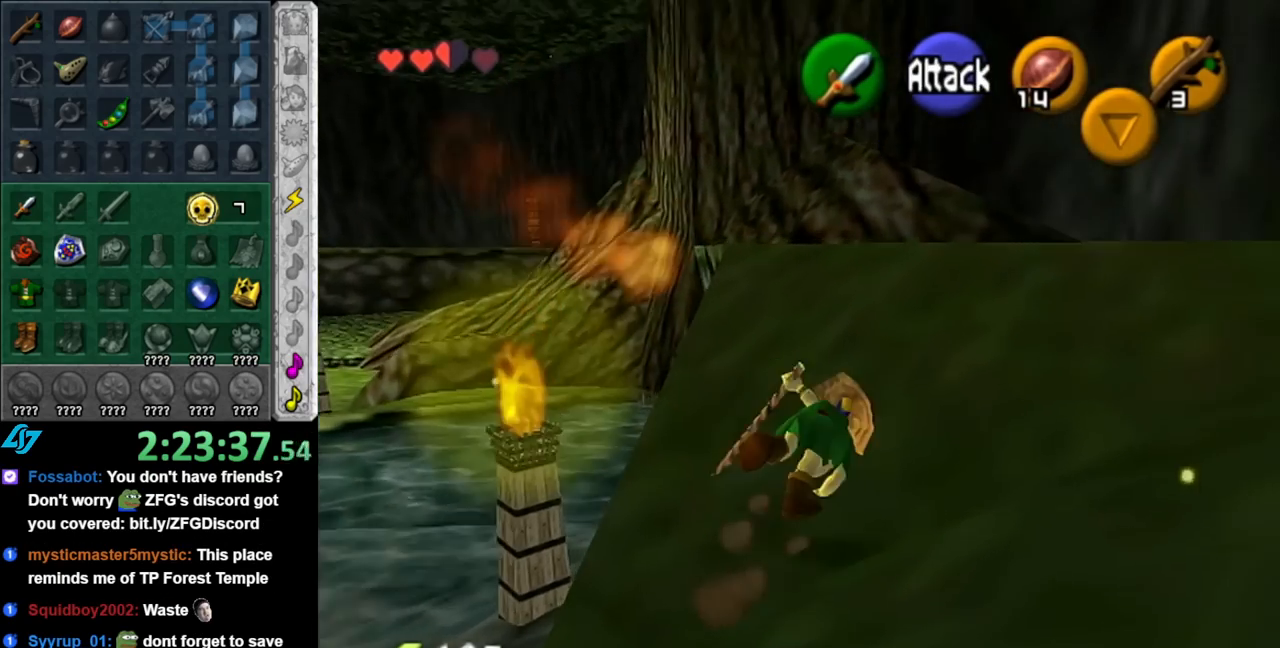
{"buttons": ["A"], "left_stick": "up-left", "right_stick": "center", "events": [[217, "left_stick", "up-left"], [433, "A", "down"]]}
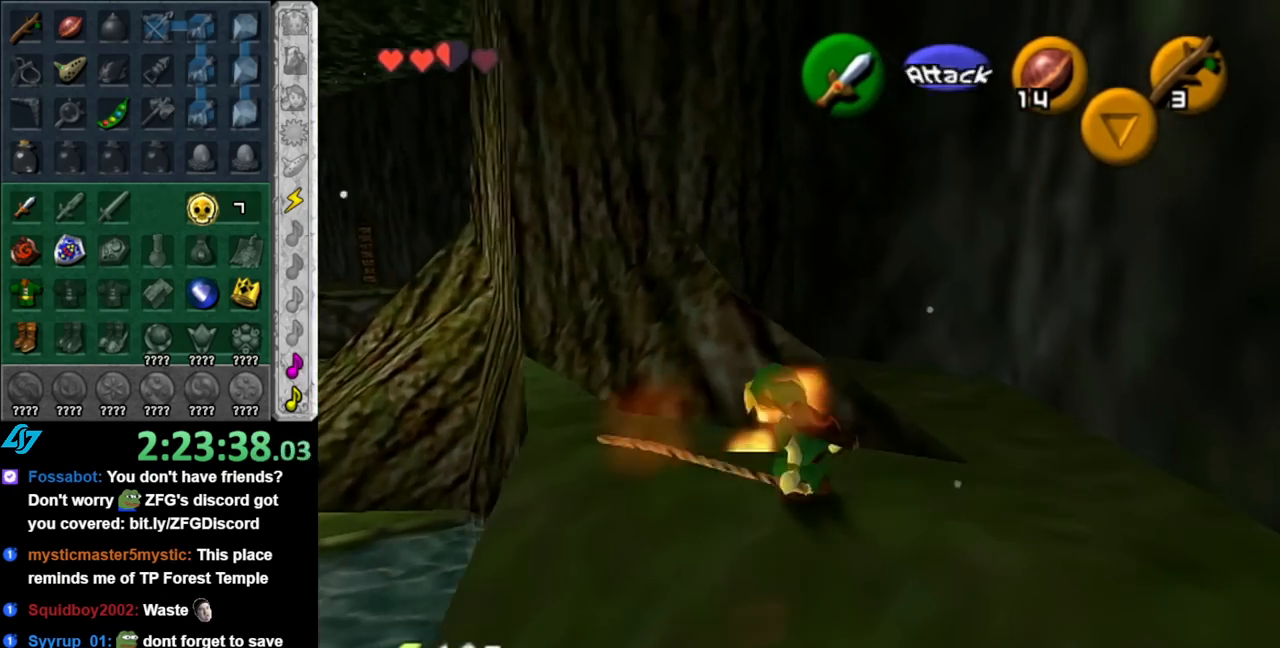
{"buttons": [], "left_stick": "up", "right_stick": "center", "events": [[33, "L1", "down"], [67, "left_stick", "up"], [100, "A", "up"], [250, "L1", "up"]]}
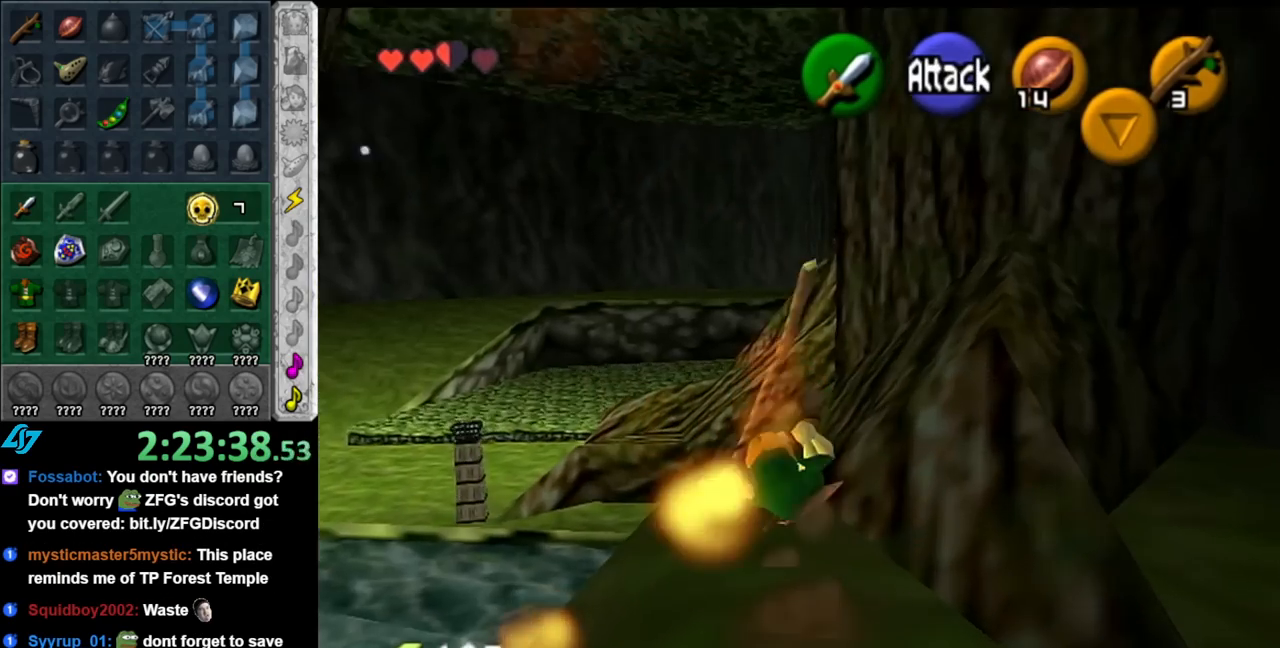
{"buttons": [], "left_stick": "up-left", "right_stick": "center", "events": [[33, "left_stick", "up-right"], [250, "left_stick", "up"], [433, "left_stick", "up-left"]]}
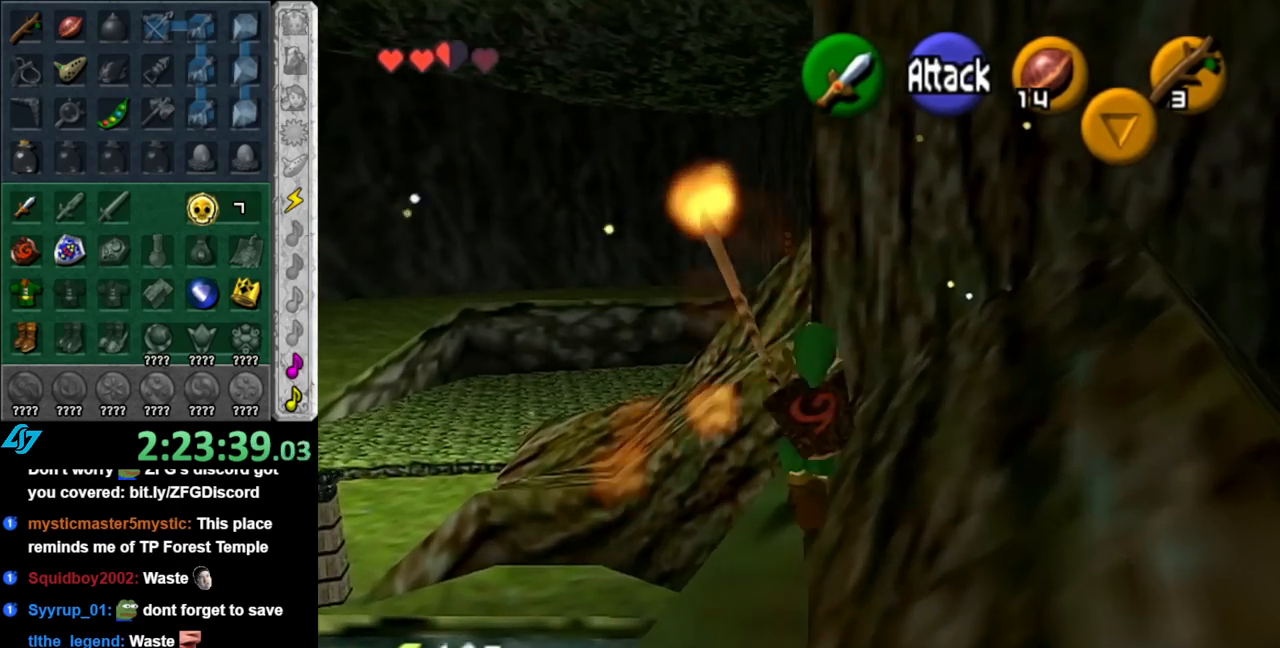
{"buttons": [], "left_stick": "up-left", "right_stick": "center", "events": [[100, "A", "down"], [250, "A", "up"]]}
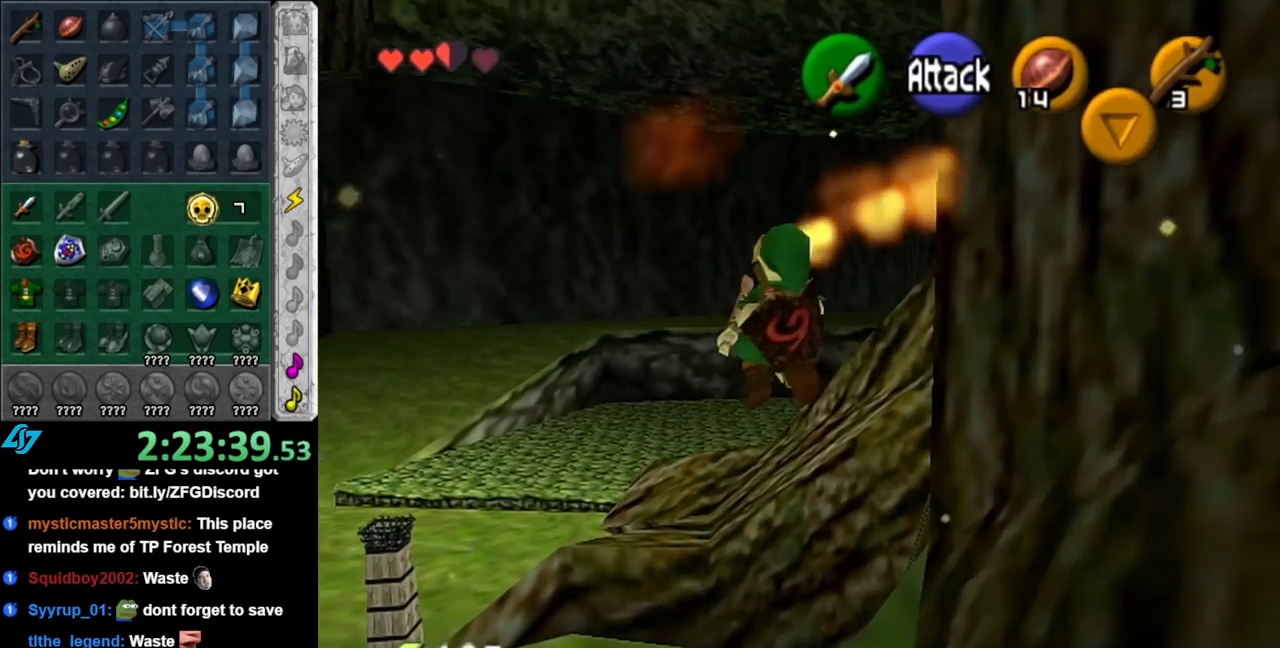
{"buttons": [], "left_stick": "center", "right_stick": "center", "events": [[150, "left_stick", "up"], [433, "left_stick", "center"]]}
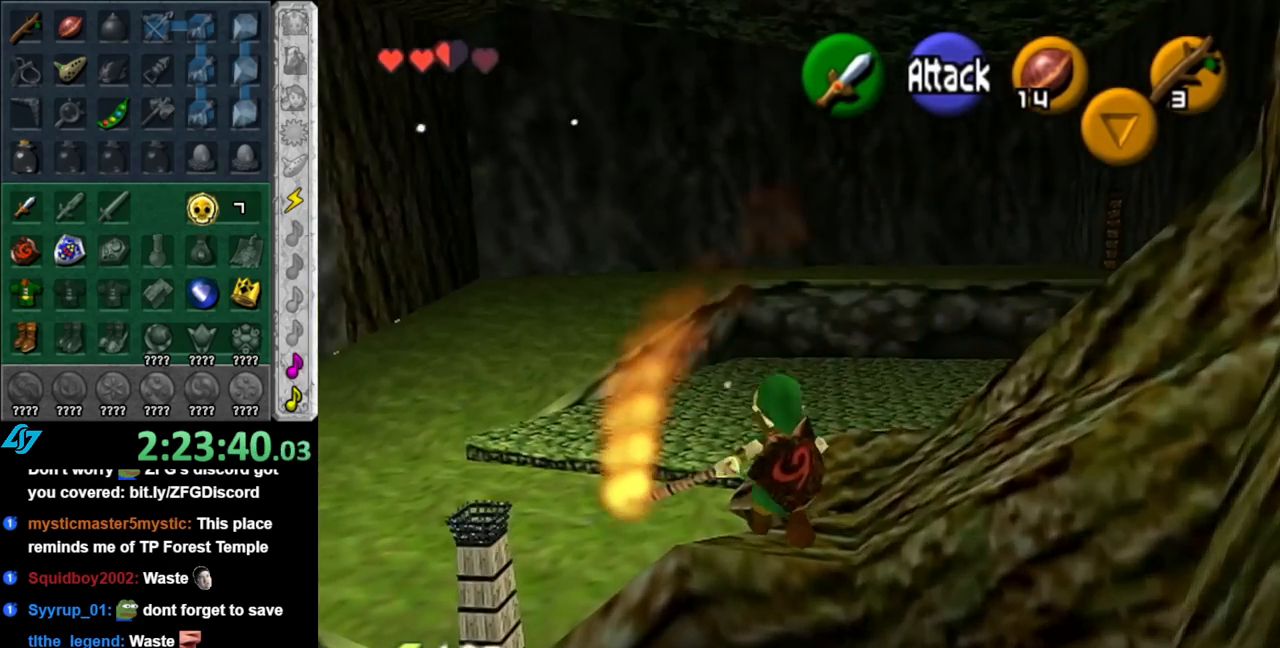
{"buttons": [], "left_stick": "up-left", "right_stick": "center", "events": [[150, "left_stick", "left"], [367, "left_stick", "up-left"]]}
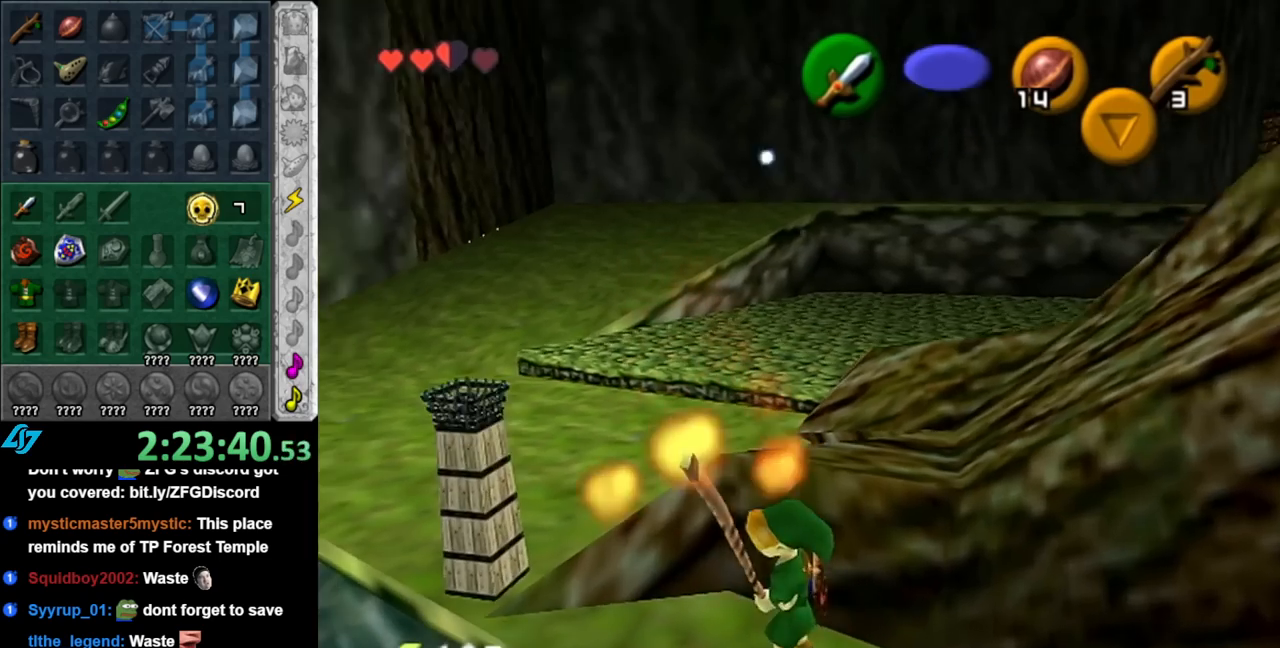
{"buttons": [], "left_stick": "center", "right_stick": "center", "events": [[217, "left_stick", "up"], [383, "left_stick", "center"]]}
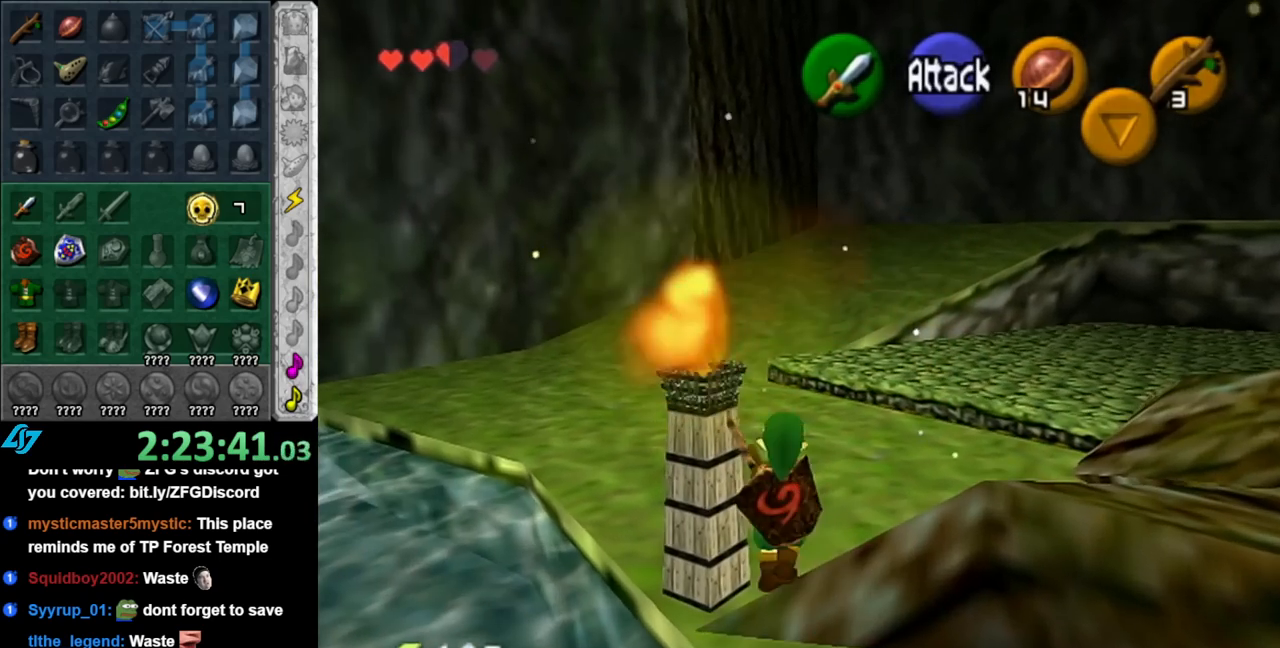
{"buttons": [], "left_stick": "center", "right_stick": "center", "events": []}
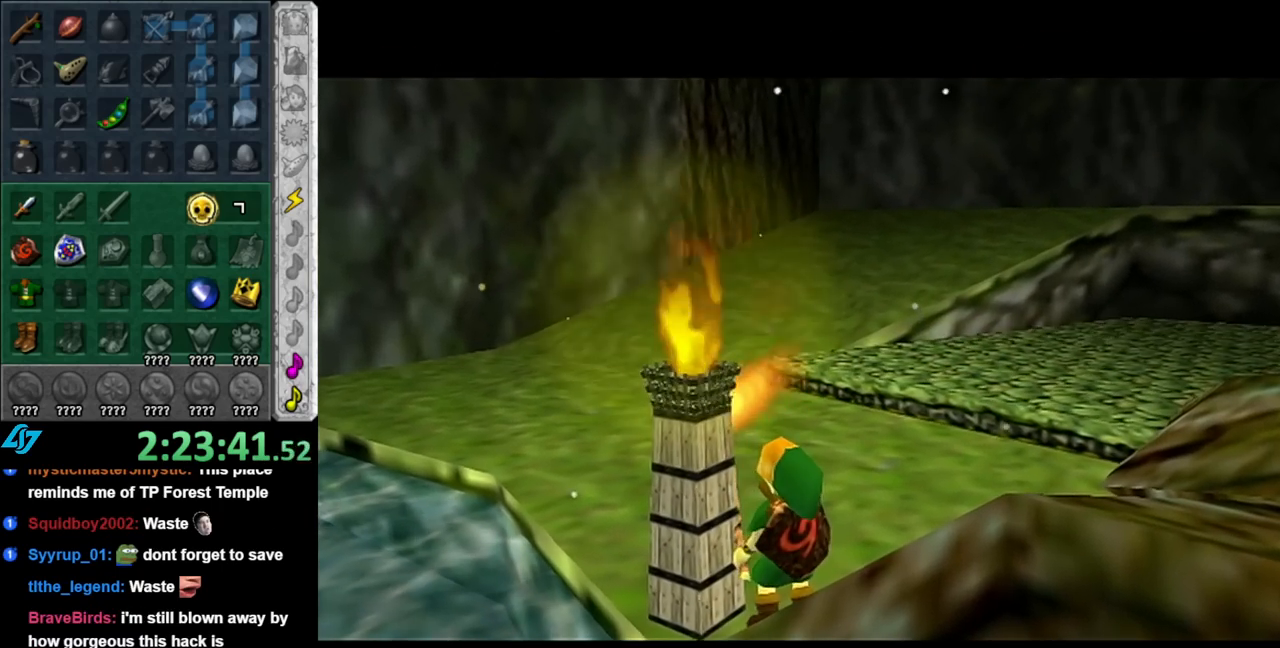
{"buttons": [], "left_stick": "center", "right_stick": "center", "events": []}
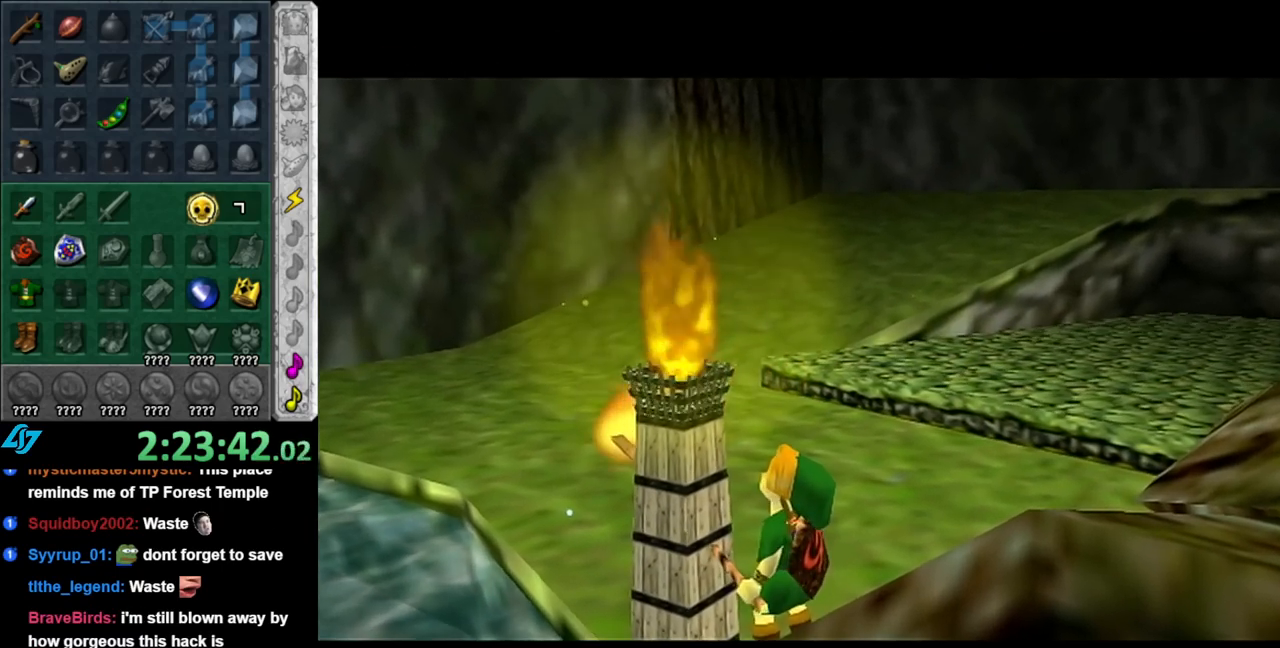
{"buttons": [], "left_stick": "center", "right_stick": "center", "events": []}
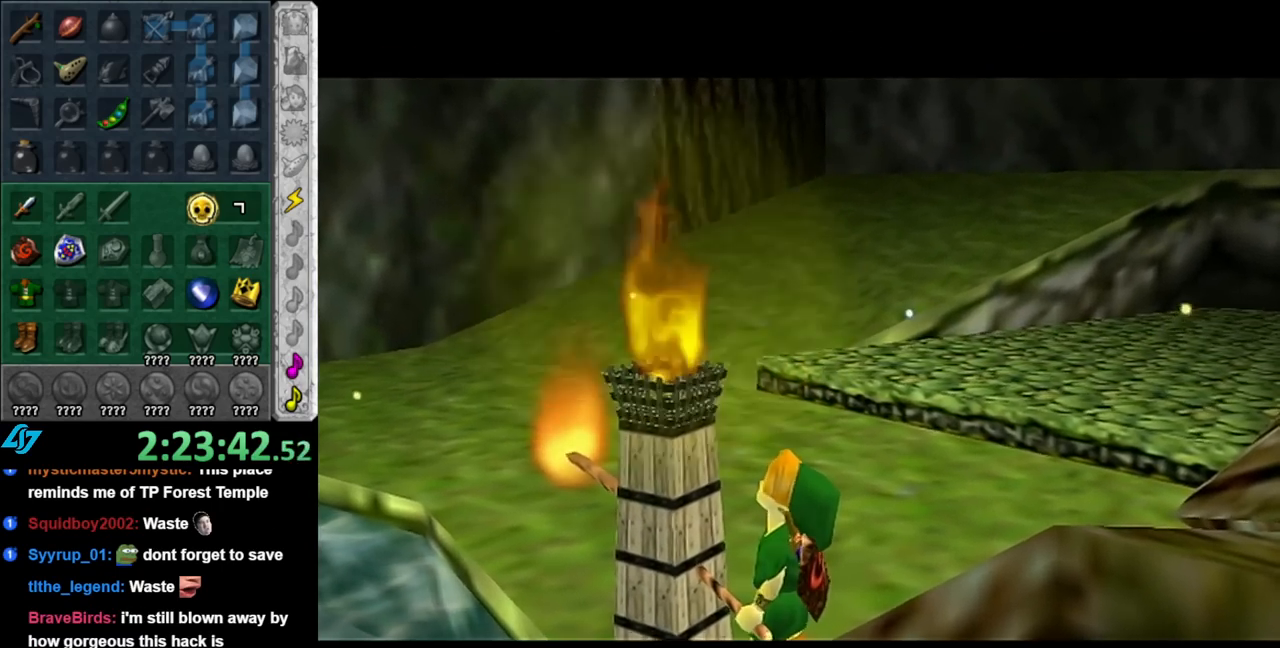
{"buttons": [], "left_stick": "center", "right_stick": "center", "events": []}
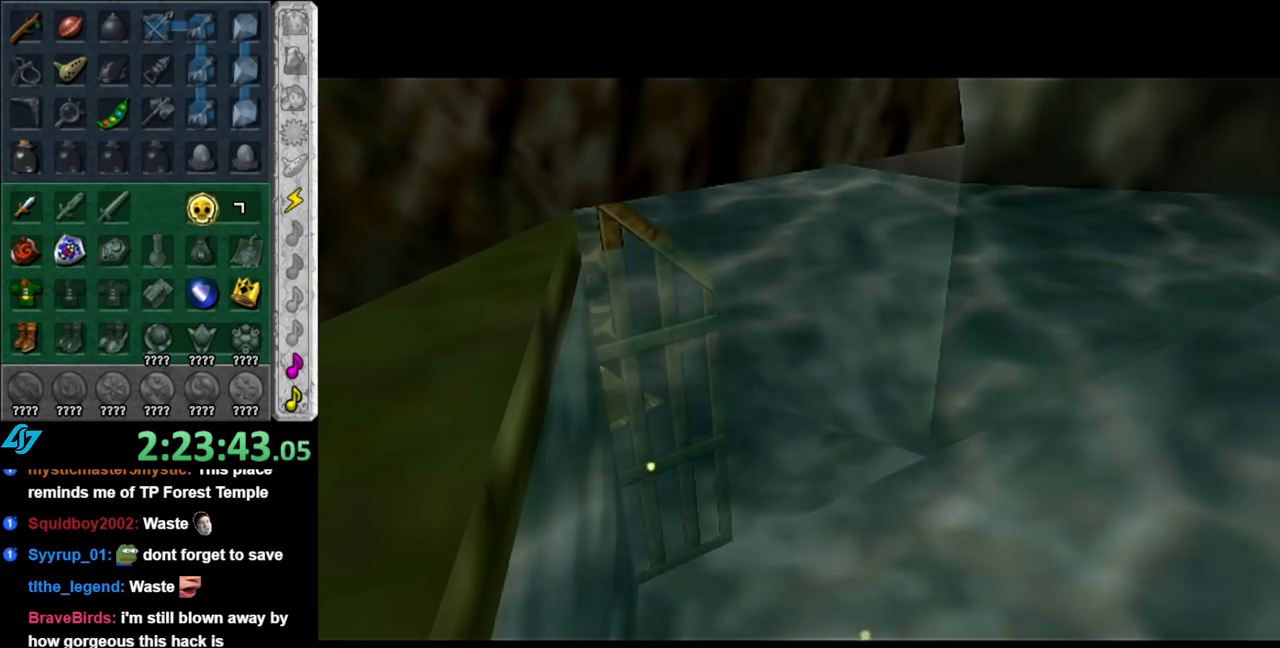
{"buttons": [], "left_stick": "center", "right_stick": "center", "events": []}
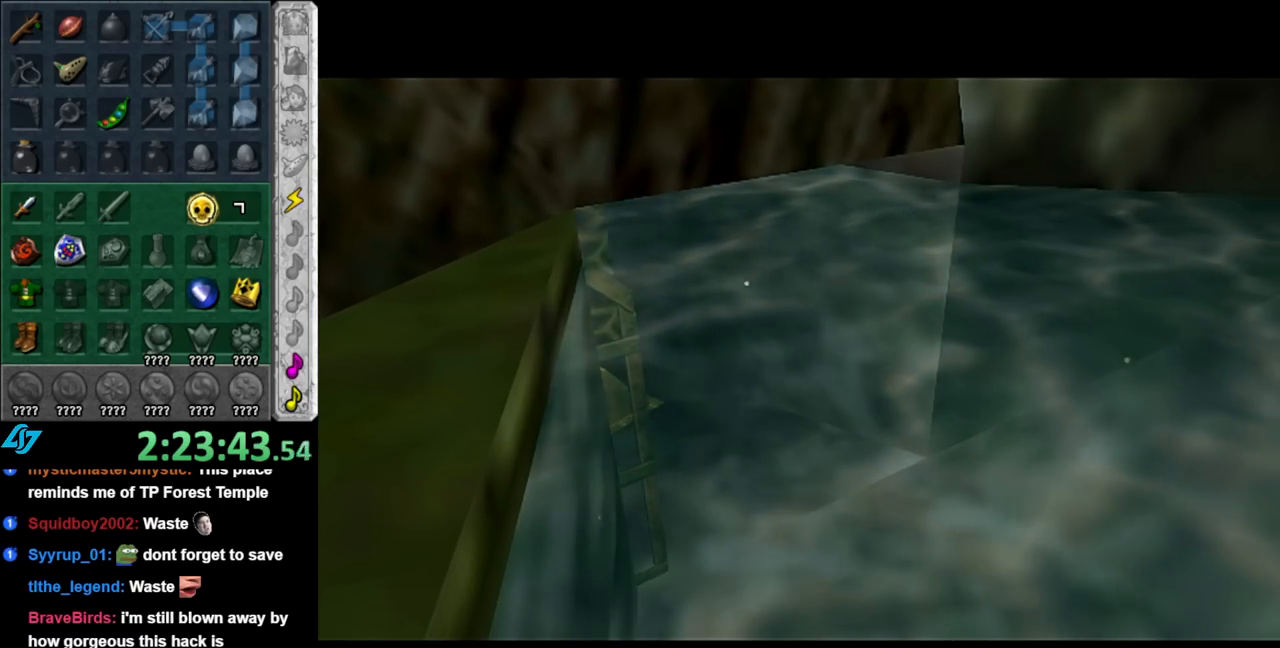
{"buttons": [], "left_stick": "center", "right_stick": "center", "events": []}
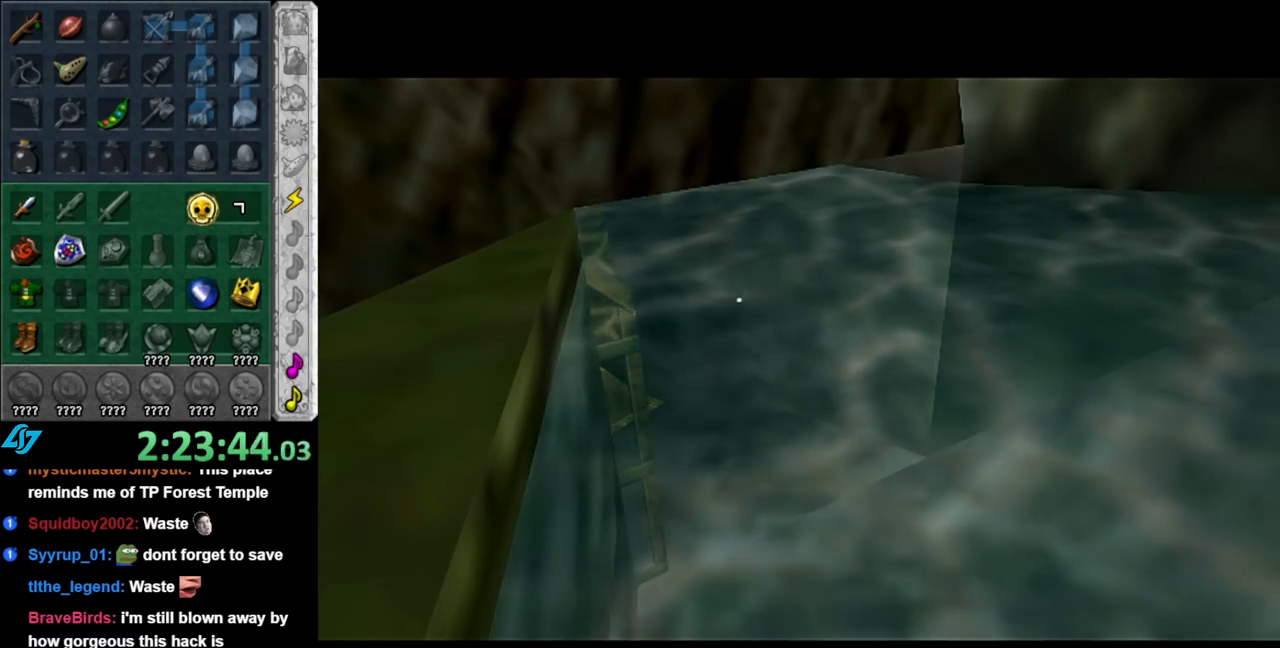
{"buttons": [], "left_stick": "up", "right_stick": "center", "events": [[400, "left_stick", "up"]]}
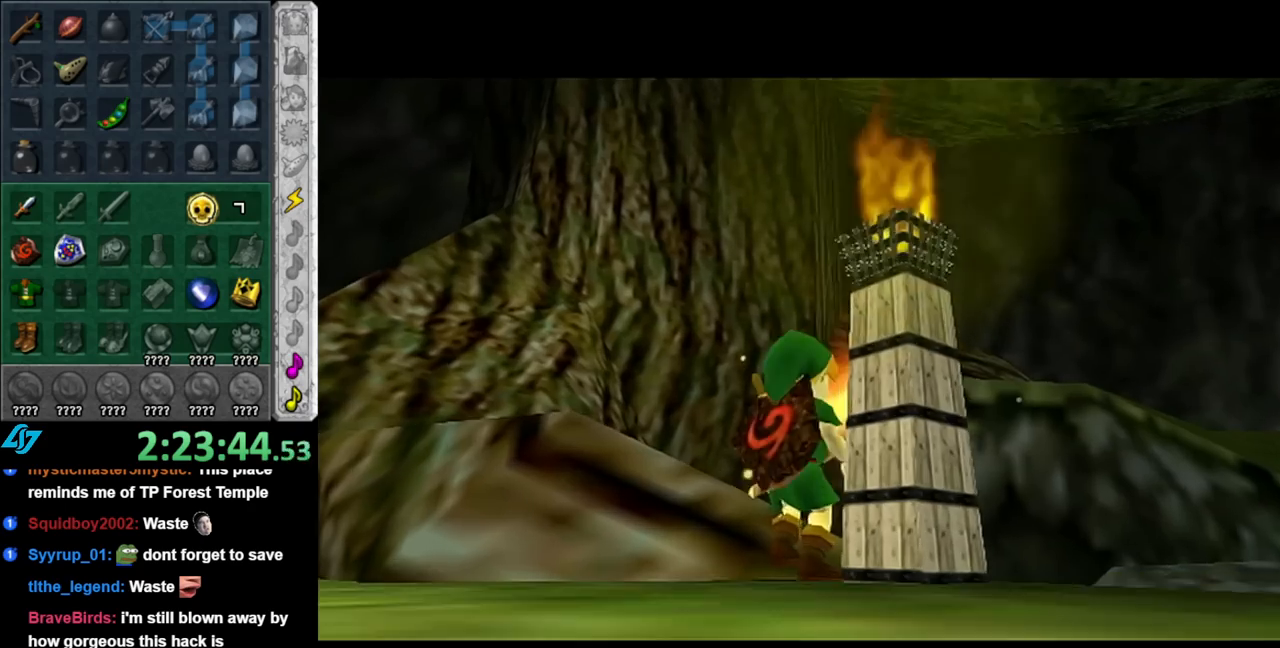
{"buttons": [], "left_stick": "up", "right_stick": "center", "events": [[183, "A", "down"], [433, "A", "up"]]}
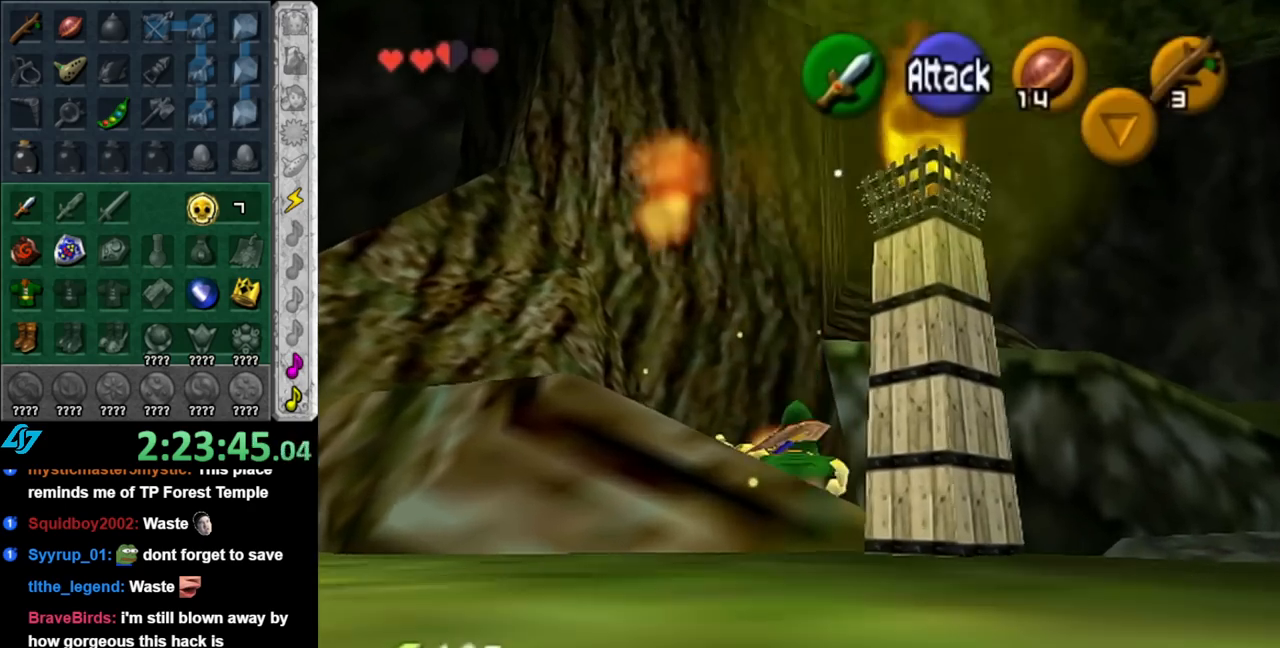
{"buttons": [], "left_stick": "up", "right_stick": "center", "events": []}
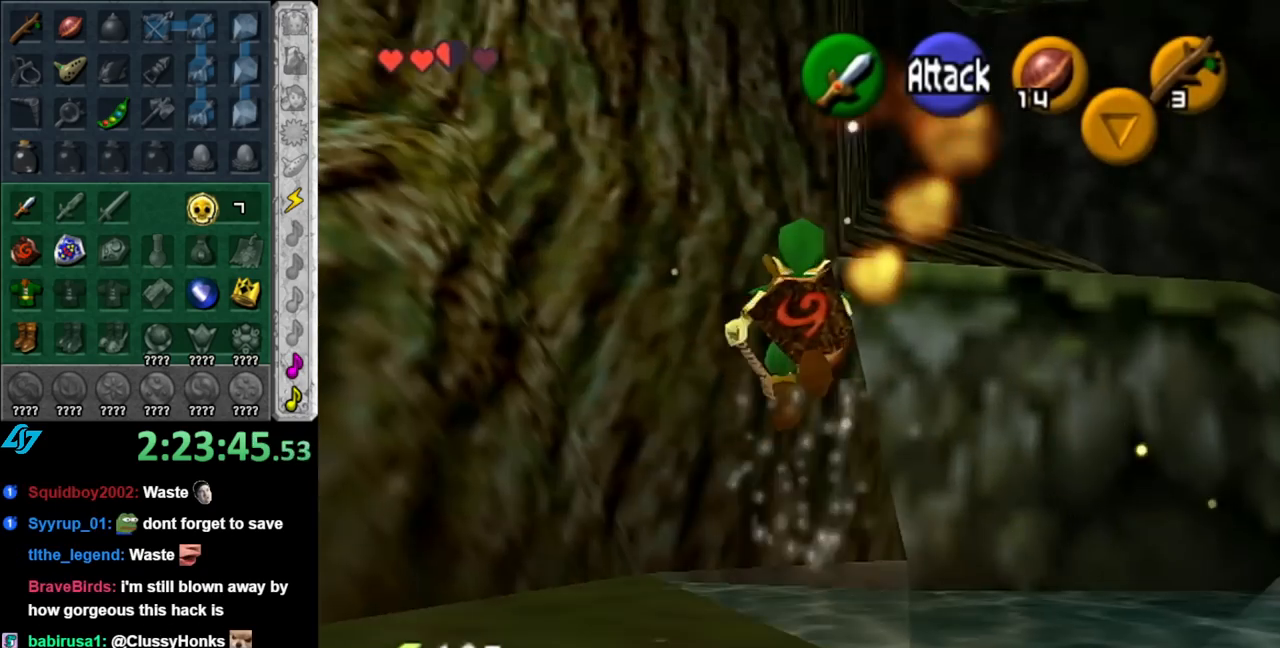
{"buttons": [], "left_stick": "up-left", "right_stick": "center", "events": [[433, "left_stick", "up-left"]]}
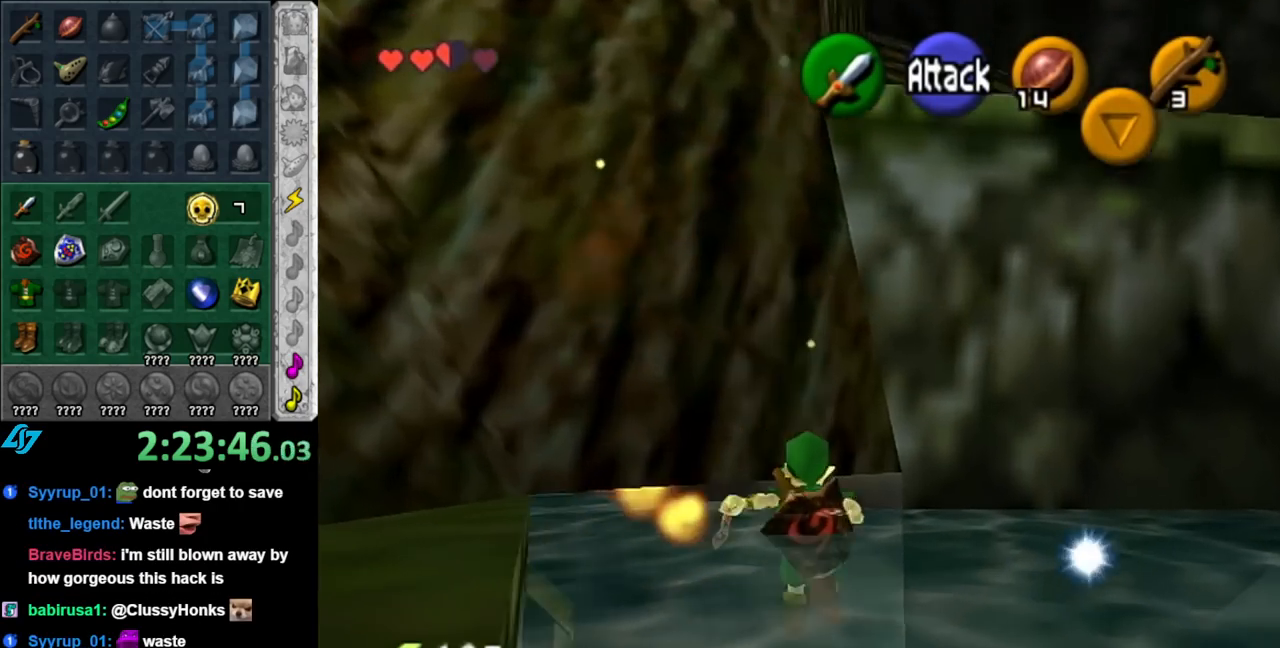
{"buttons": [], "left_stick": "up-left", "right_stick": "center", "events": []}
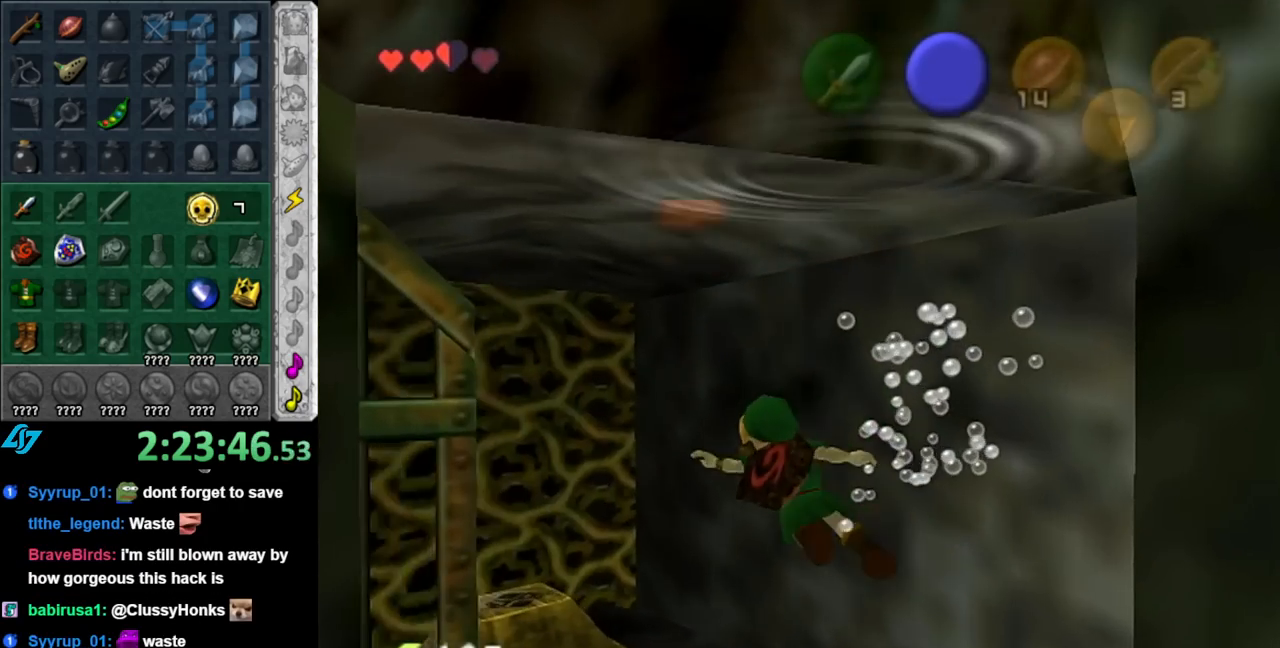
{"buttons": [], "left_stick": "center", "right_stick": "center", "events": [[150, "left_stick", "down"], [350, "left_stick", "center"]]}
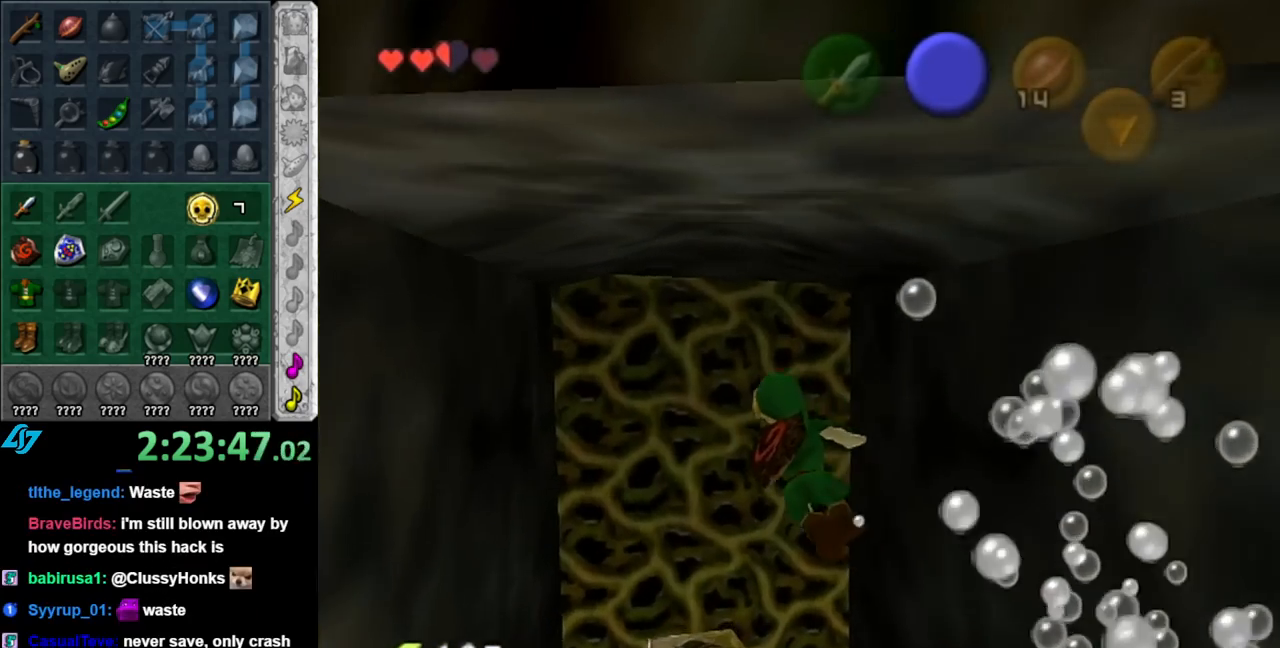
{"buttons": [], "left_stick": "center", "right_stick": "center", "events": []}
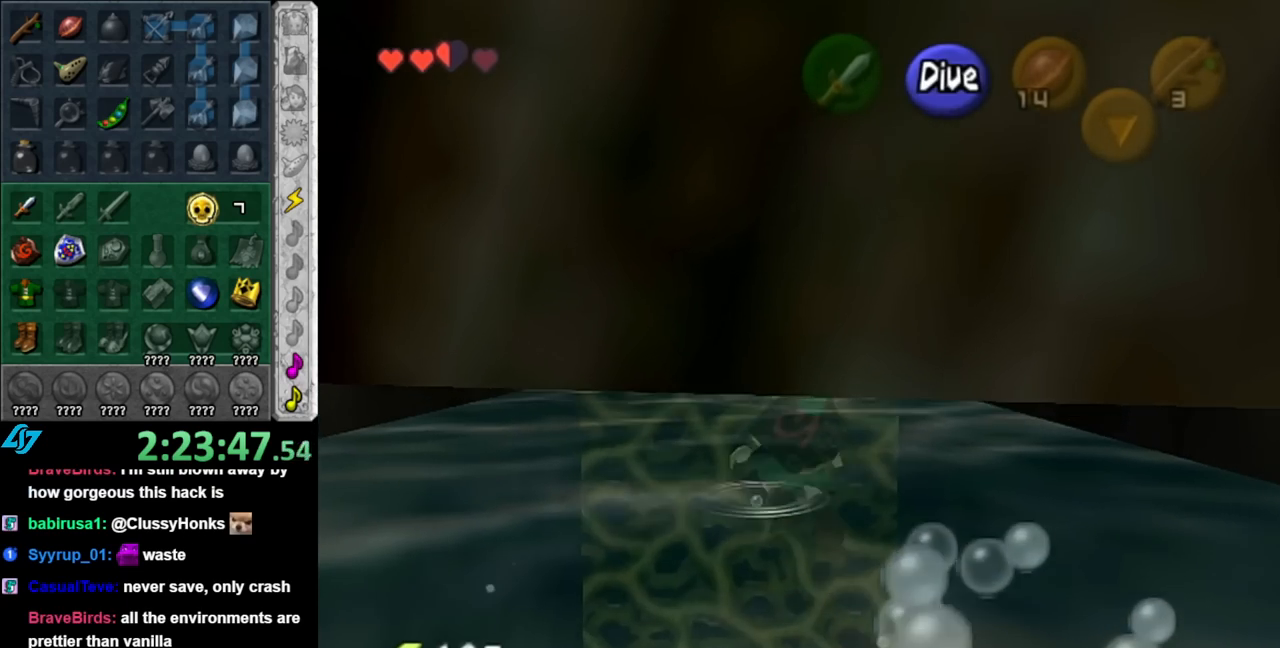
{"buttons": [], "left_stick": "center", "right_stick": "center", "events": []}
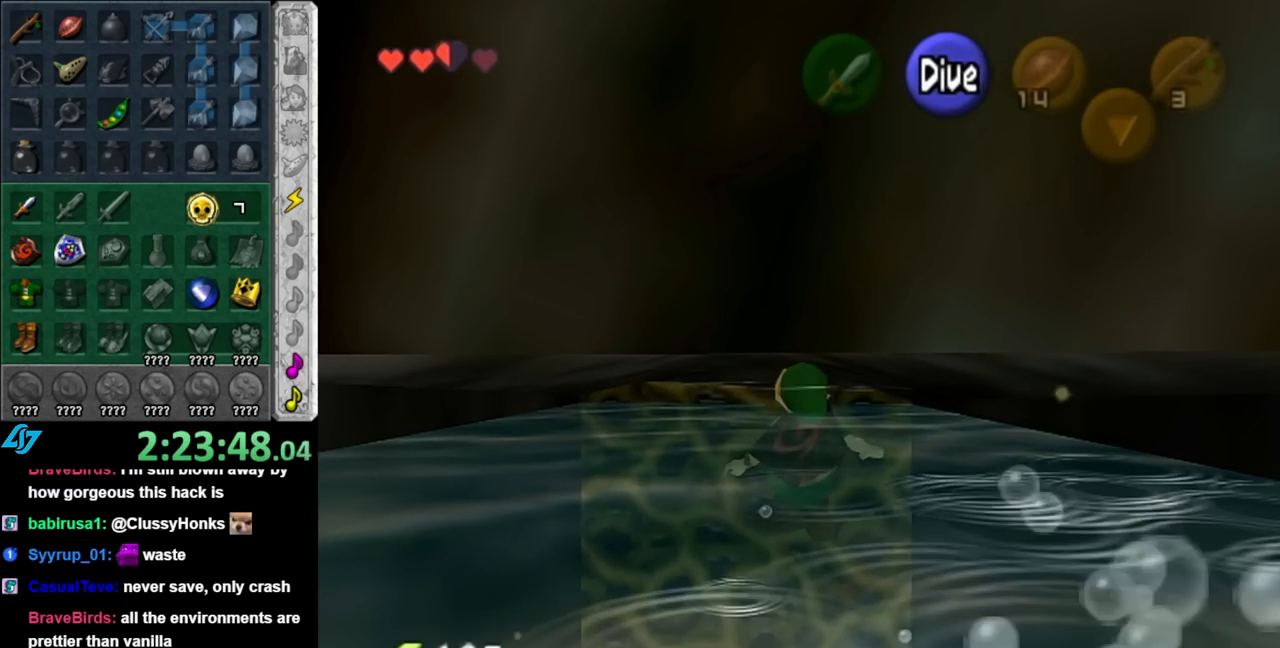
{"buttons": ["A"], "left_stick": "down-left", "right_stick": "center", "events": [[117, "left_stick", "down-left"], [433, "A", "down"]]}
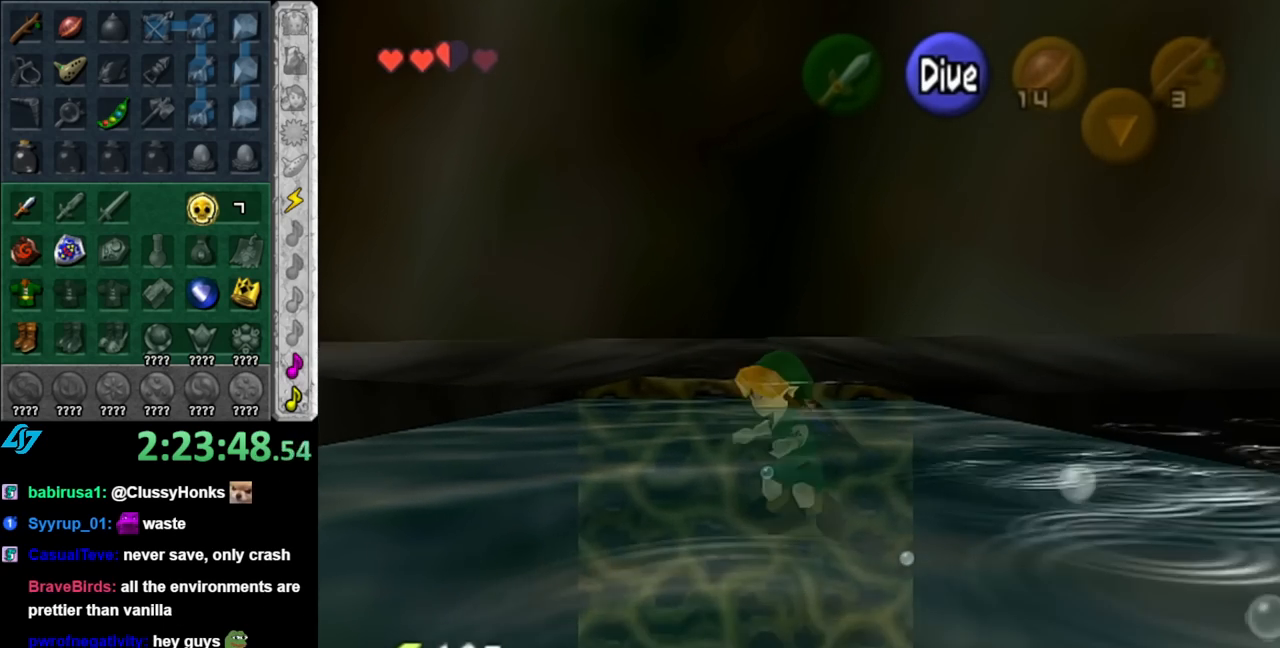
{"buttons": ["A"], "left_stick": "down-left", "right_stick": "center", "events": []}
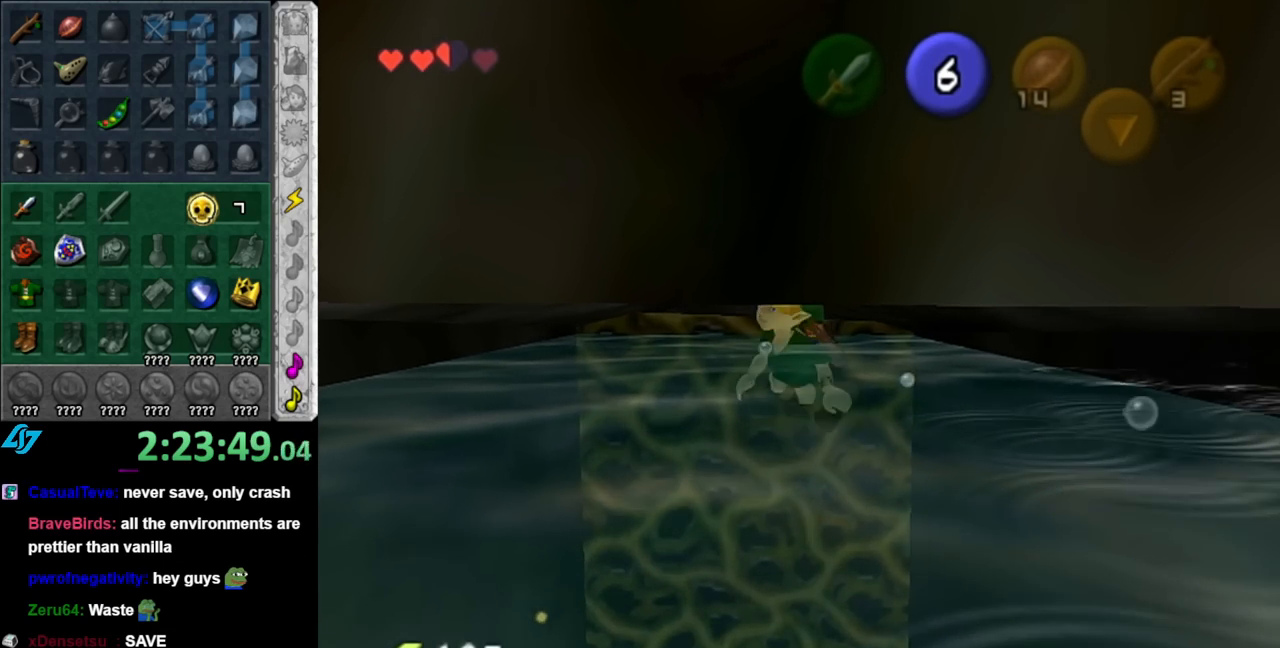
{"buttons": ["A"], "left_stick": "down-left", "right_stick": "center", "events": []}
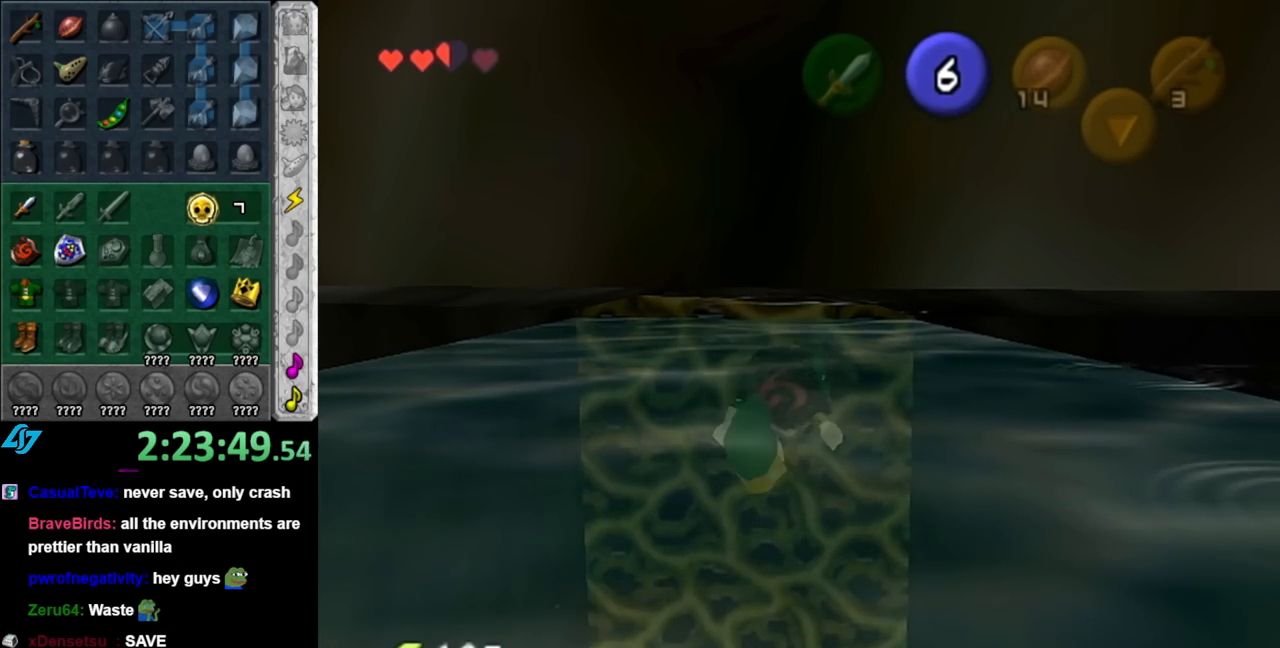
{"buttons": ["A"], "left_stick": "down-left", "right_stick": "center", "events": []}
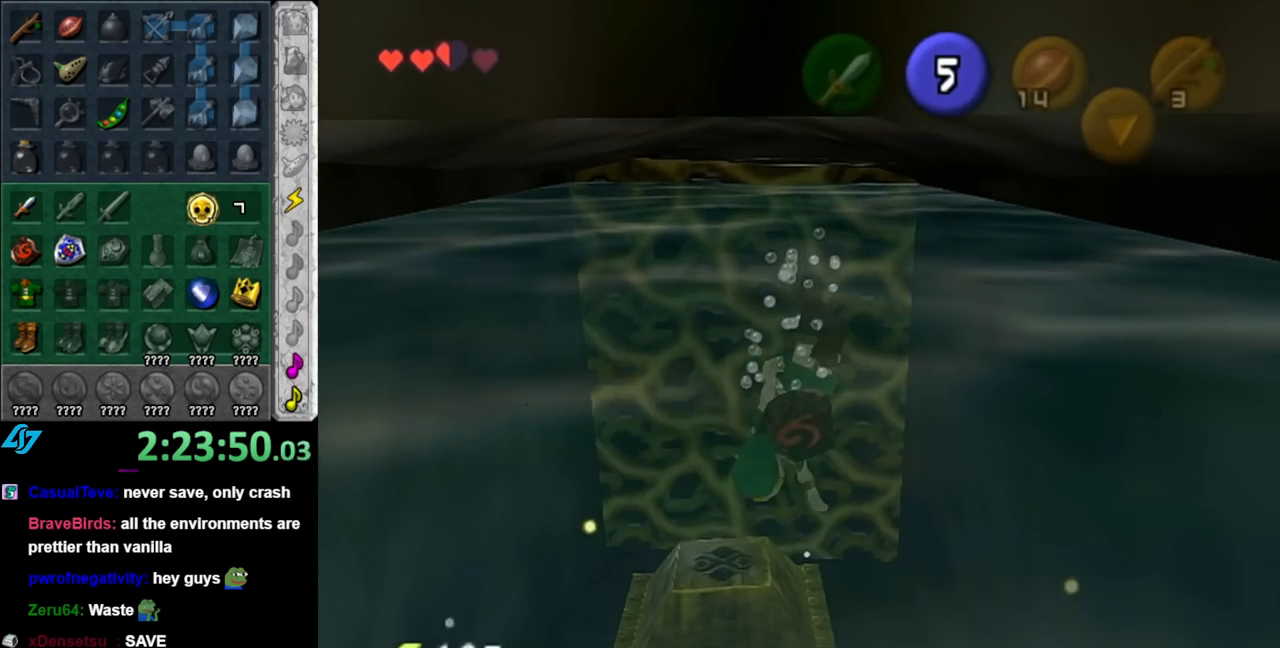
{"buttons": ["A"], "left_stick": "down-left", "right_stick": "center", "events": []}
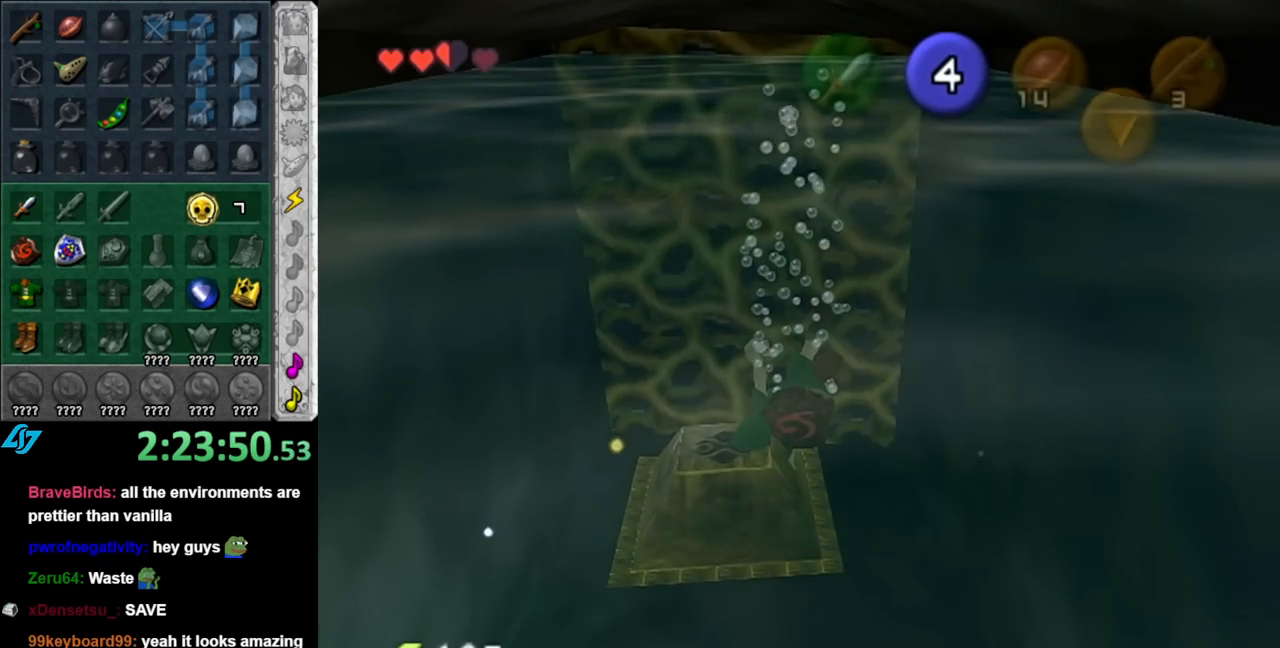
{"buttons": [], "left_stick": "center", "right_stick": "center", "events": [[333, "A", "up"], [433, "left_stick", "center"]]}